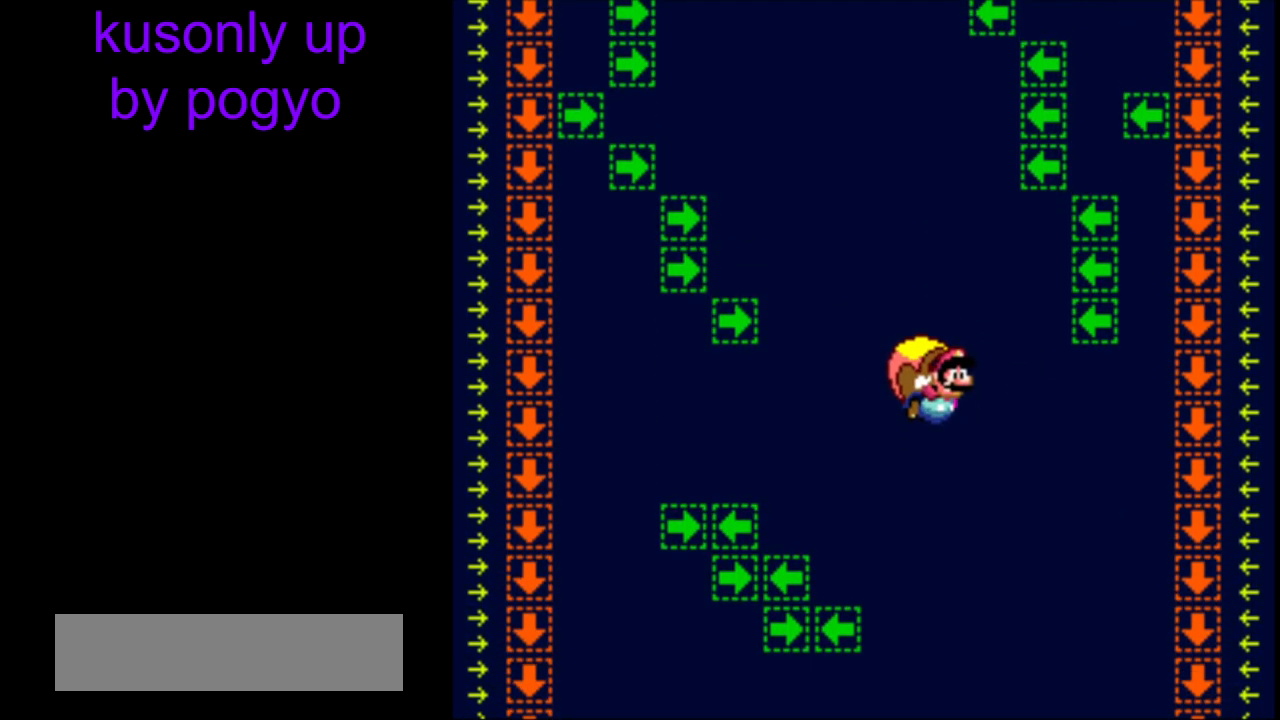
Gameplay with a controller (Nintendo layout); each line is a JSON object with the inputs held at the frame after it. "events" lists button and stick changes between this image and that frame as [ms after this image, input, new state], when the widget could be followed in between. Not read: DPAD_LEFT L3 R3.
{"buttons": ["Y"], "events": []}
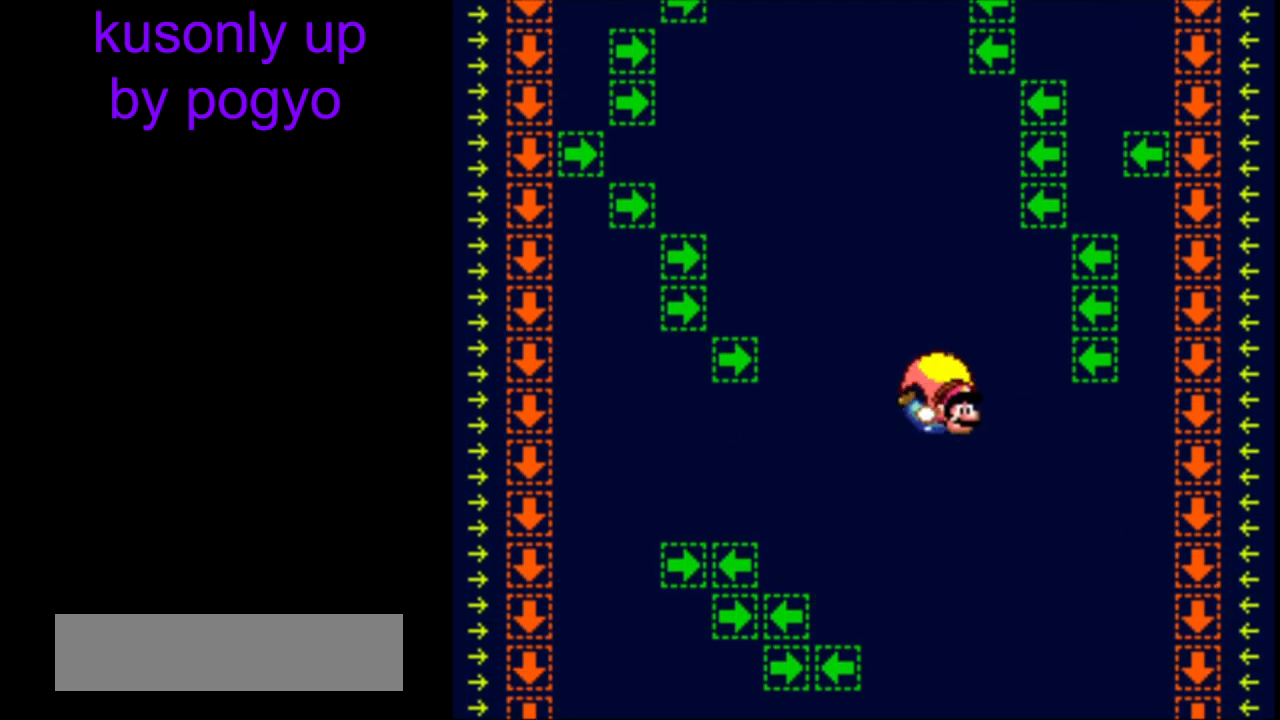
{"buttons": ["Y"], "events": []}
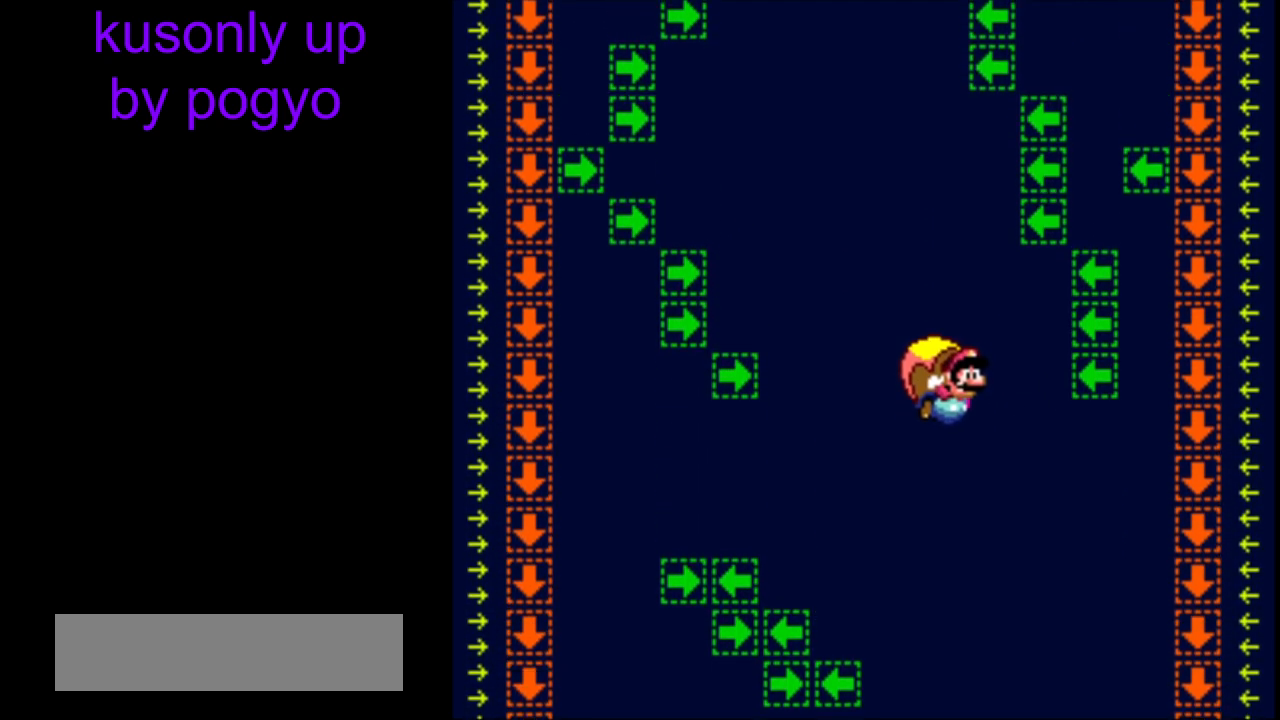
{"buttons": ["Y"], "events": []}
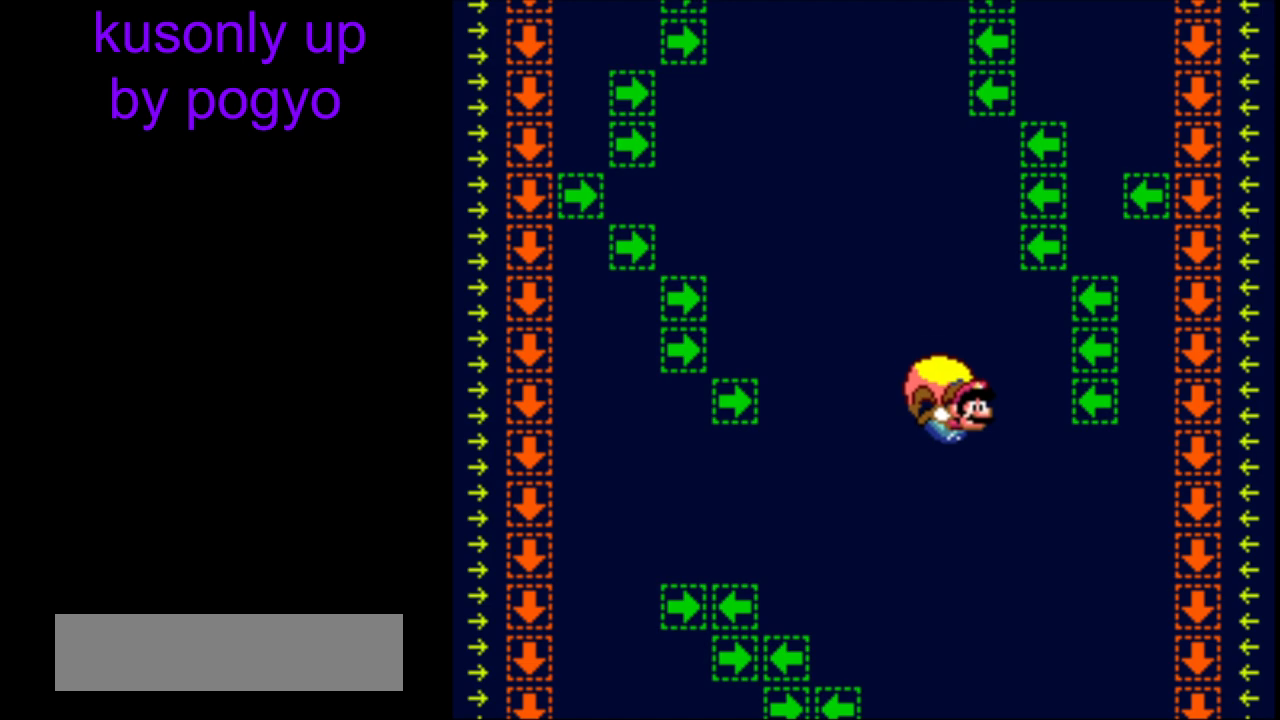
{"buttons": ["B", "Y"], "events": [[200, "B", "down"], [333, "B", "up"], [383, "B", "down"]]}
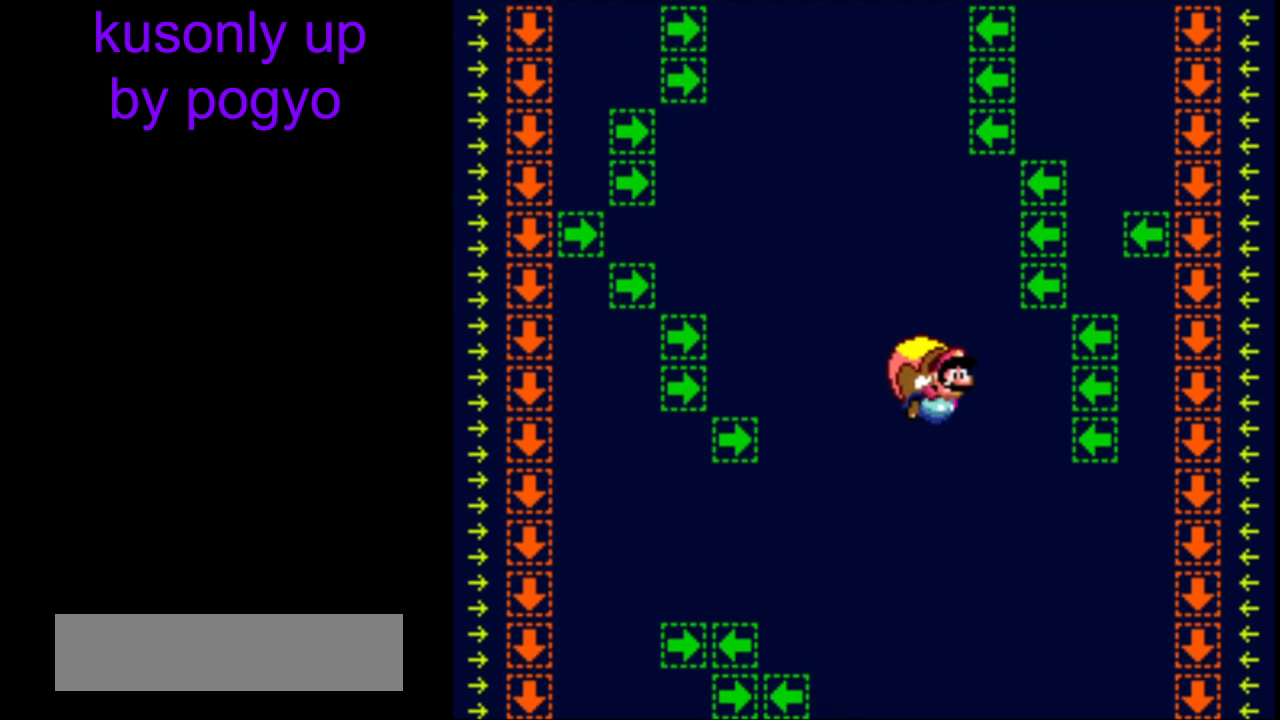
{"buttons": ["Y"], "events": [[33, "B", "up"]]}
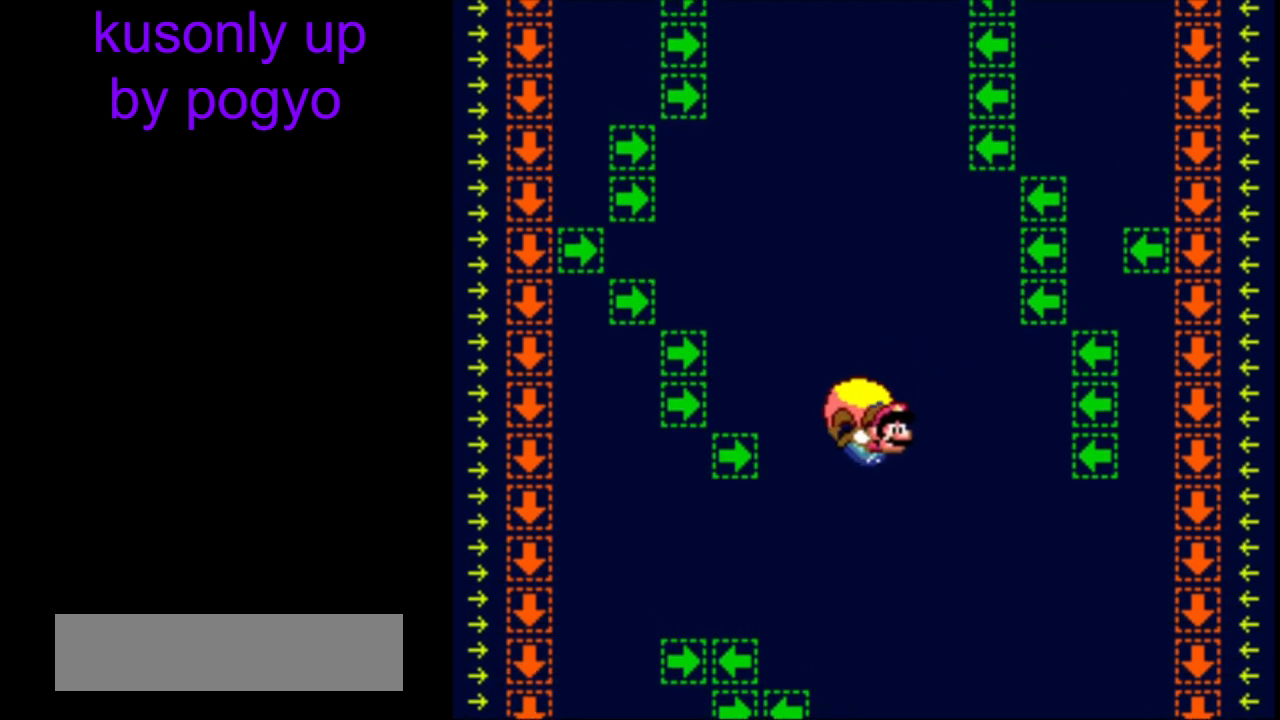
{"buttons": ["Y"], "events": [[133, "DPAD_RIGHT", "down"], [183, "DPAD_RIGHT", "up"]]}
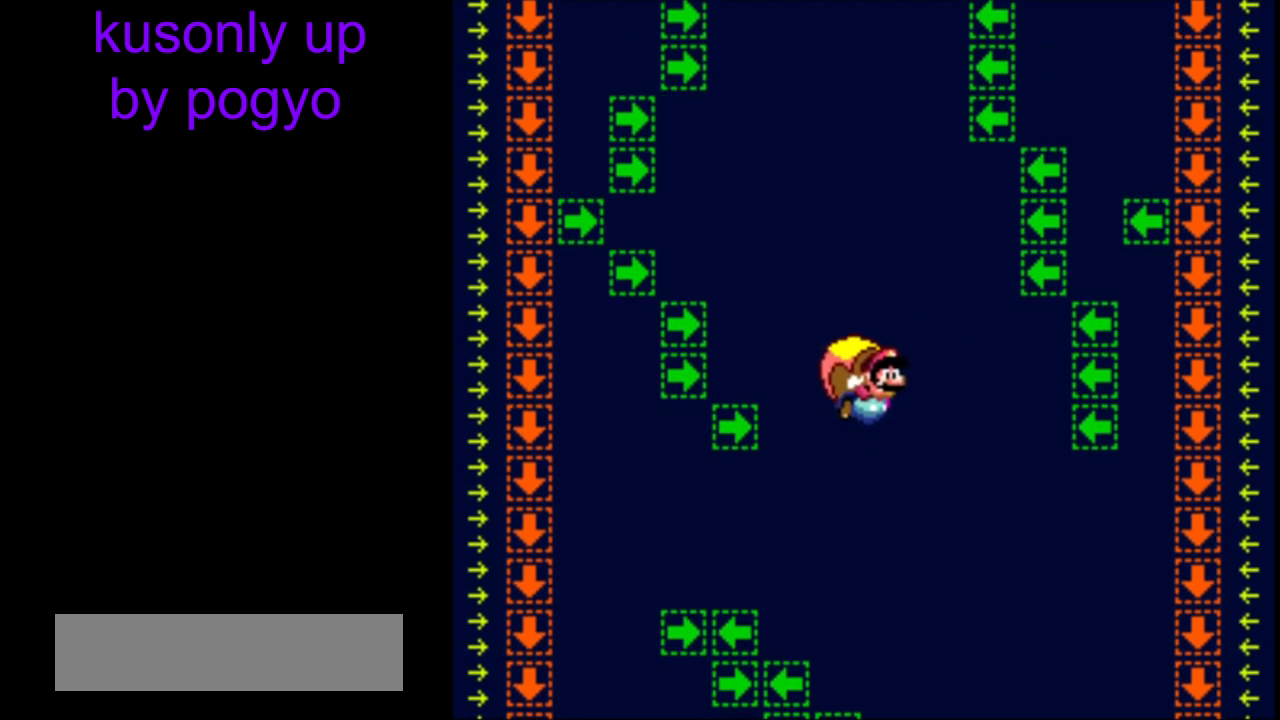
{"buttons": ["Y"], "events": []}
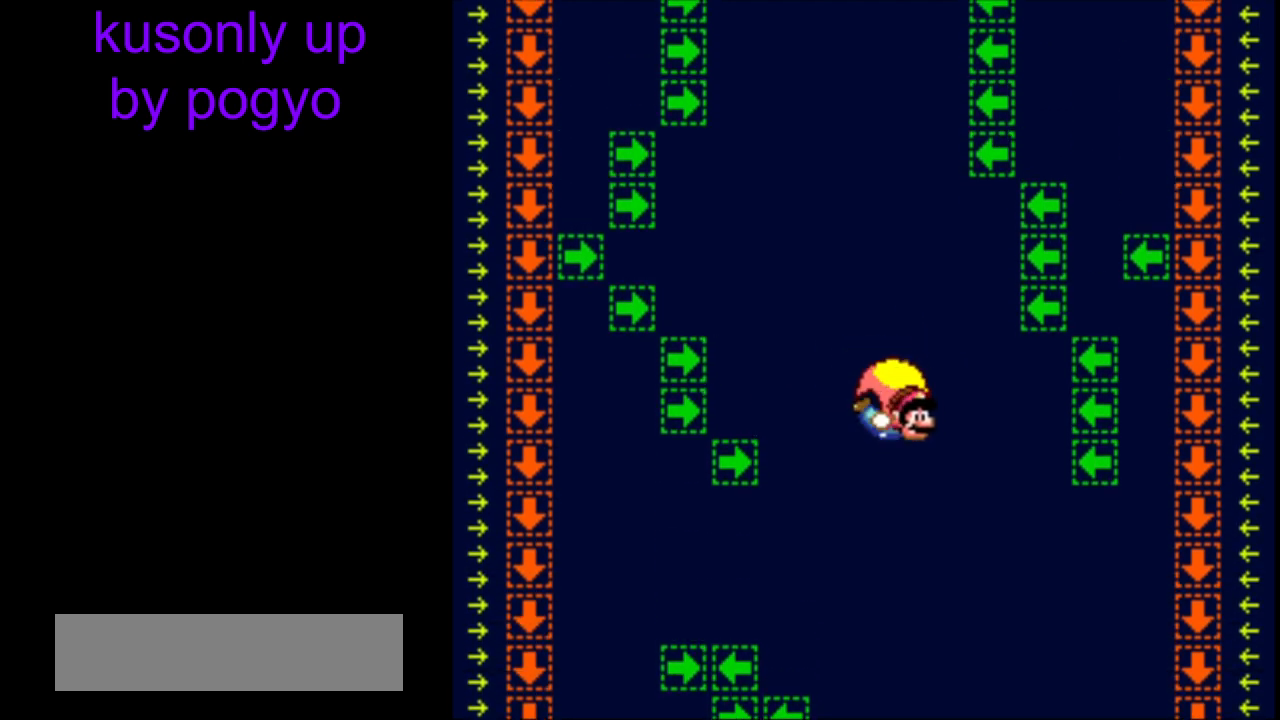
{"buttons": ["B", "Y"], "events": [[217, "B", "down"], [333, "B", "up"], [400, "B", "down"]]}
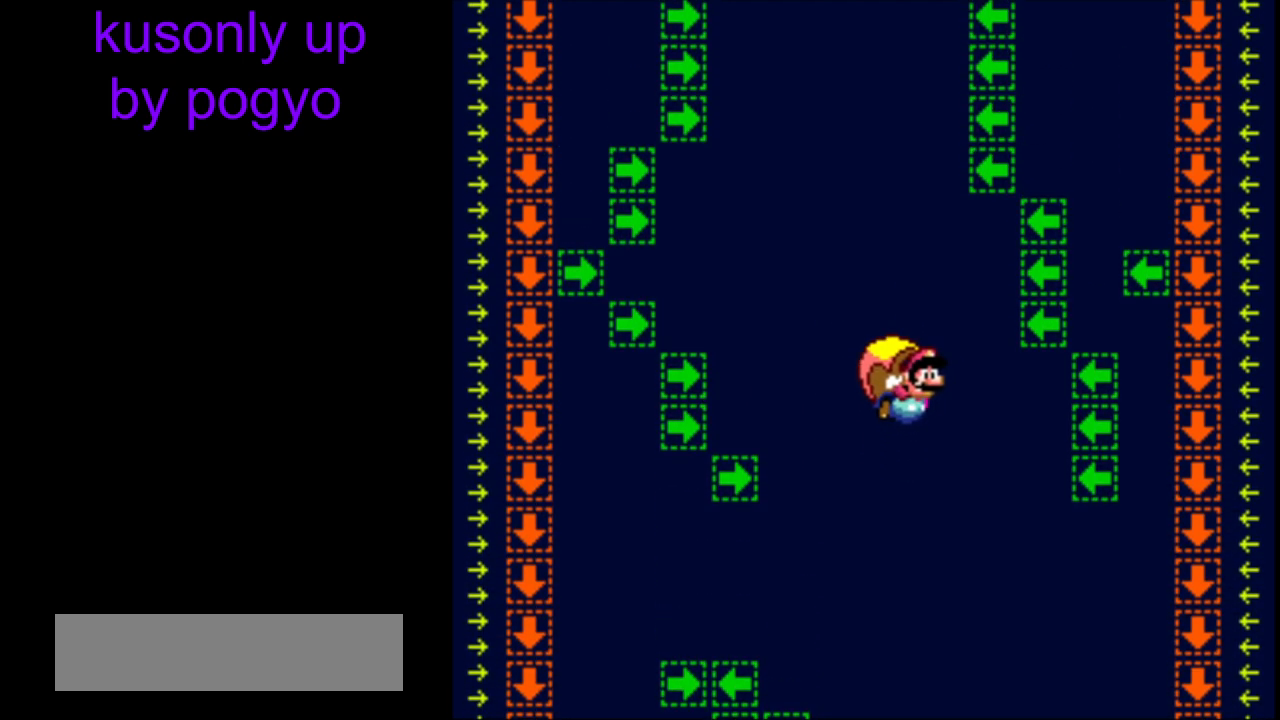
{"buttons": ["Y"], "events": [[33, "B", "up"], [133, "B", "down"], [233, "B", "up"]]}
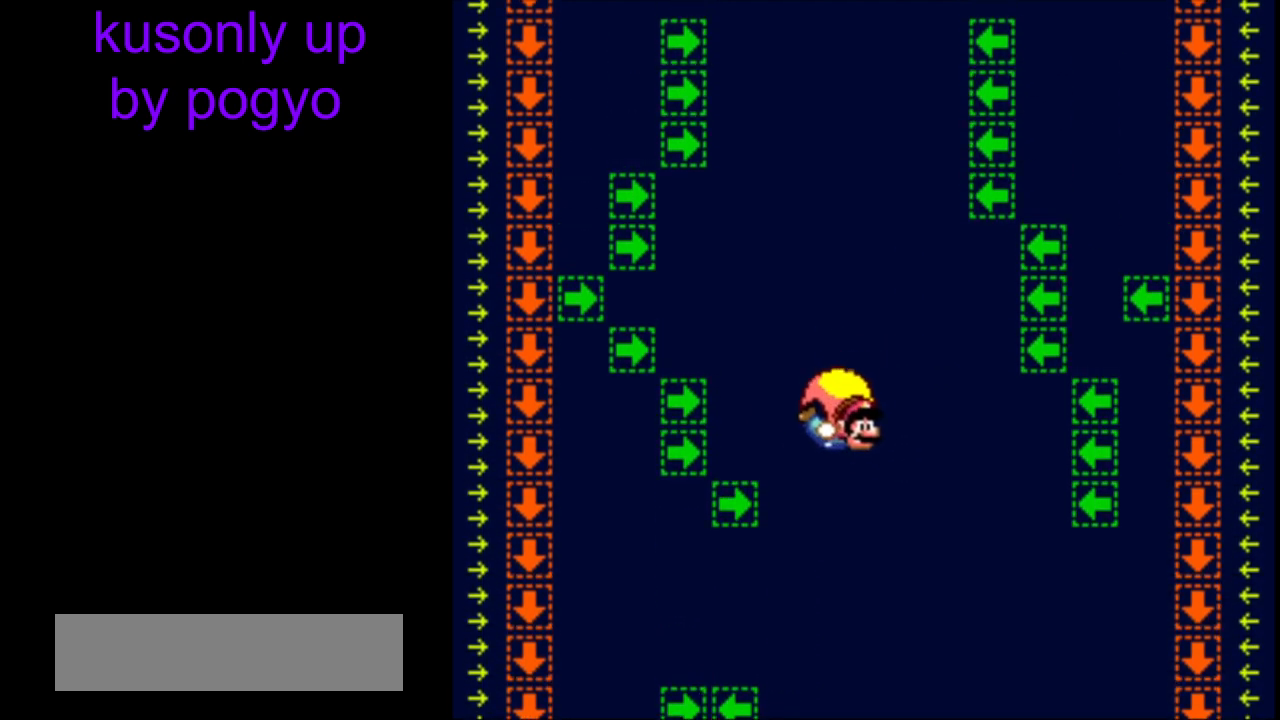
{"buttons": ["Y"], "events": [[183, "DPAD_RIGHT", "down"], [233, "DPAD_RIGHT", "up"]]}
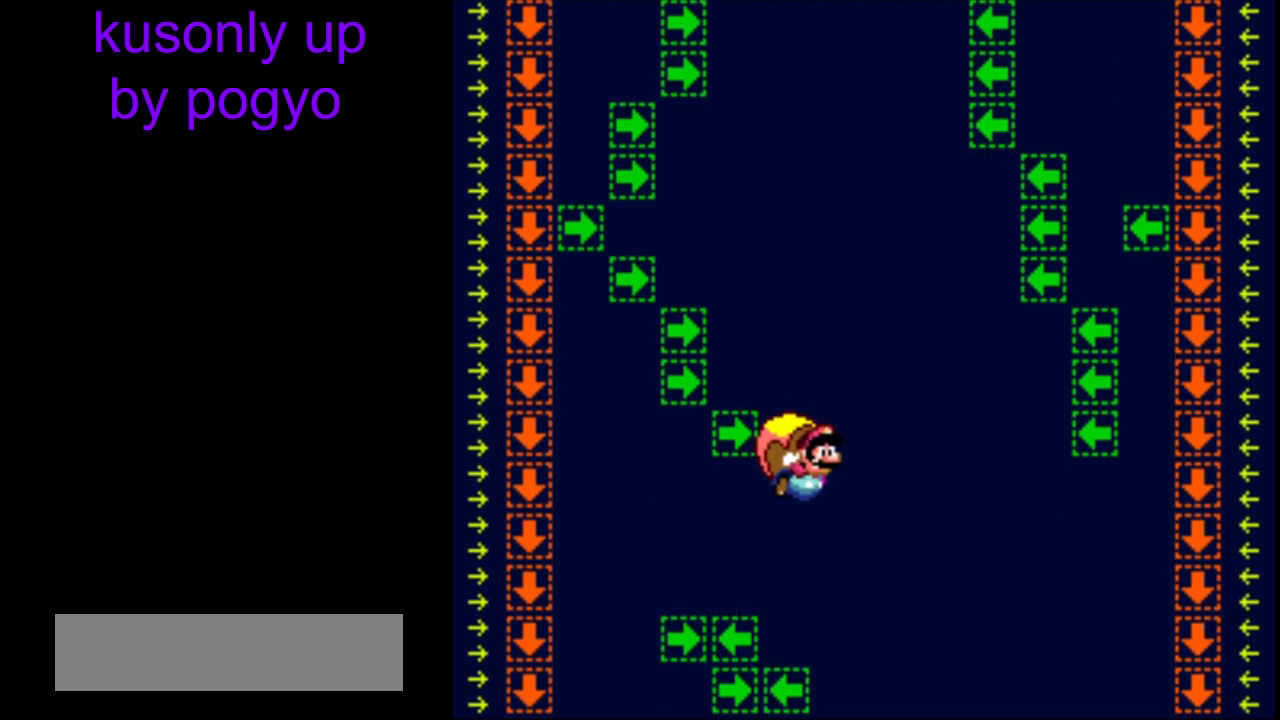
{"buttons": ["Y"], "events": [[167, "DPAD_UP", "down"], [217, "DPAD_UP", "up"]]}
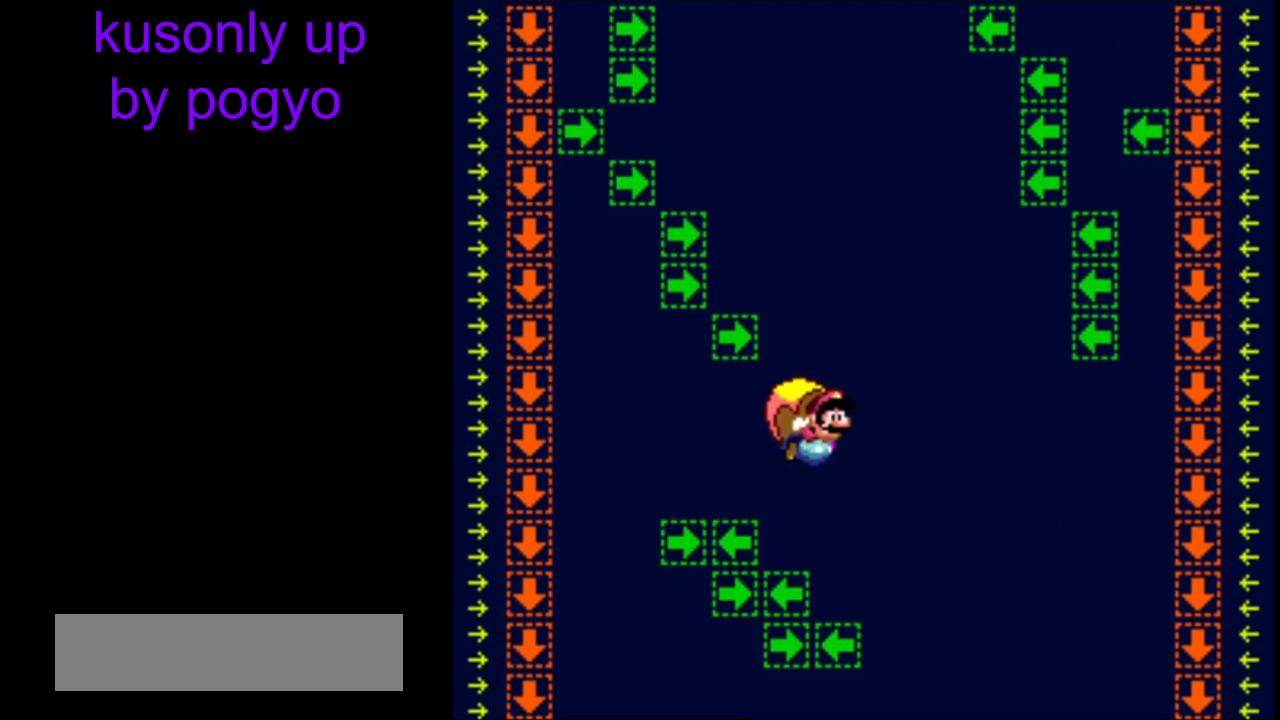
{"buttons": ["Y"], "events": []}
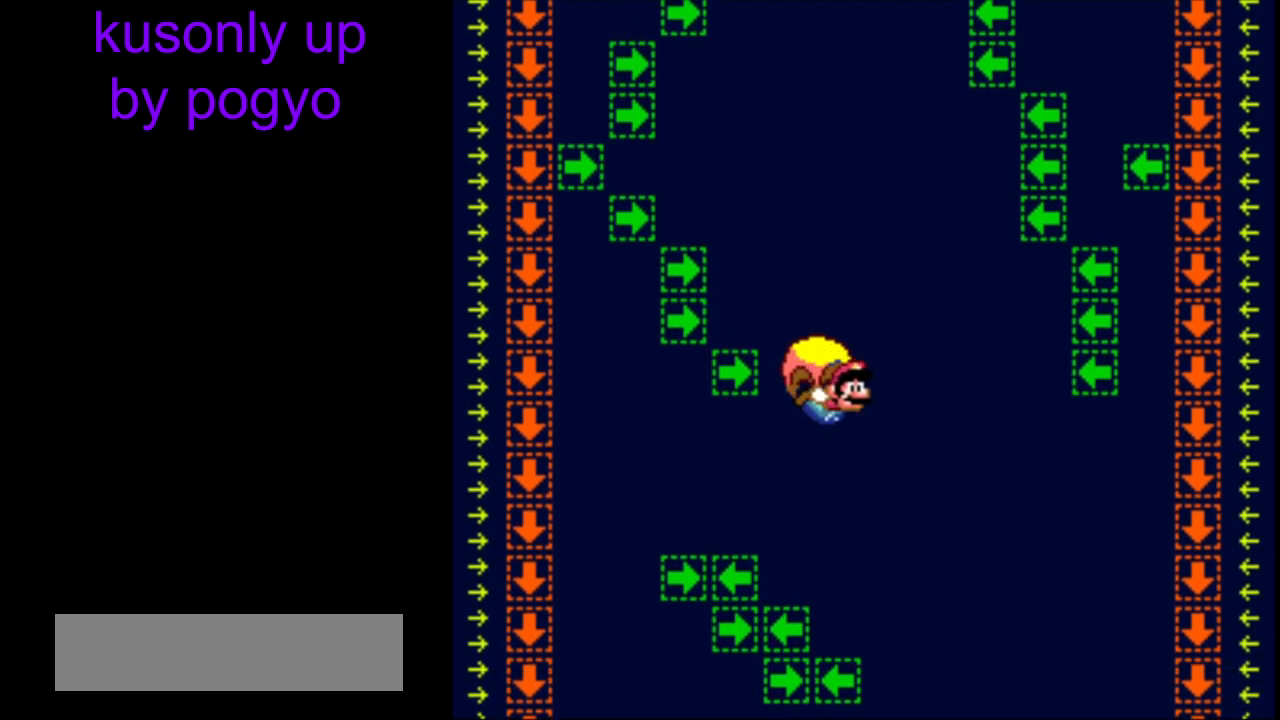
{"buttons": ["Y"], "events": [[383, "B", "down"], [500, "B", "up"]]}
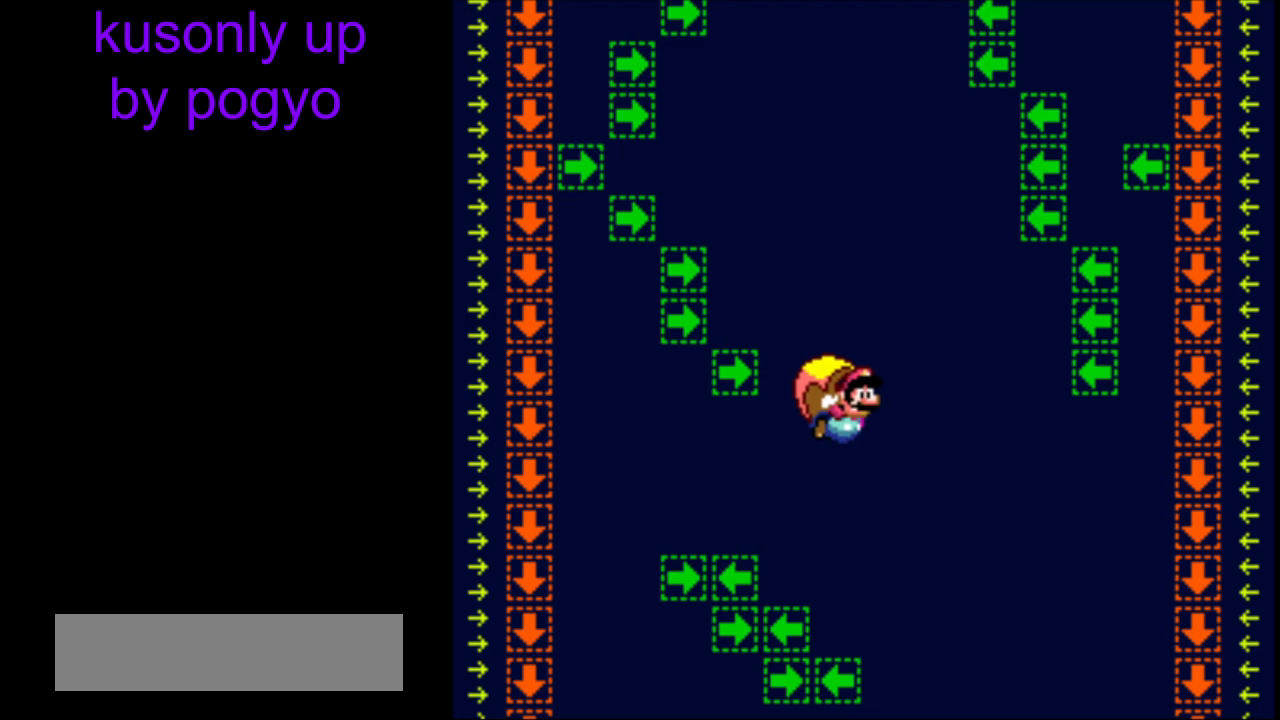
{"buttons": ["Y"], "events": [[100, "B", "down"], [217, "B", "up"], [333, "DPAD_RIGHT", "down"], [383, "DPAD_RIGHT", "up"]]}
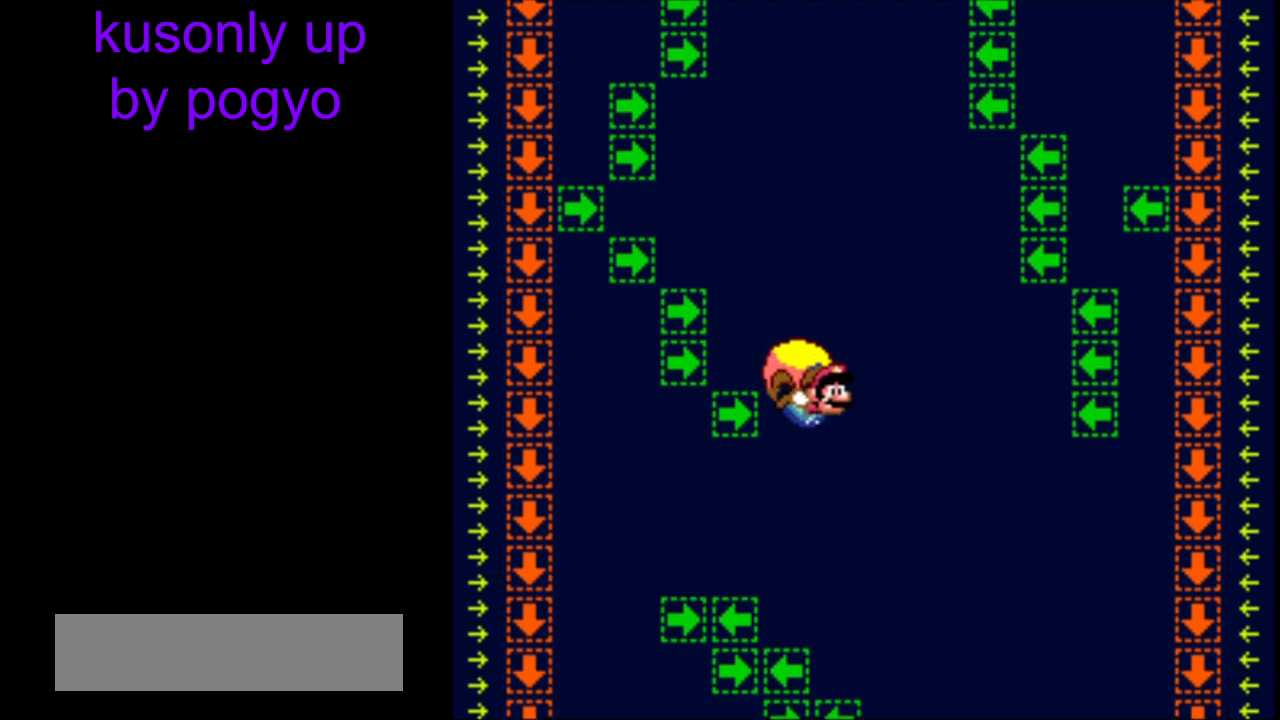
{"buttons": ["Y"], "events": [[467, "DPAD_DOWN", "down"], [500, "DPAD_DOWN", "up"]]}
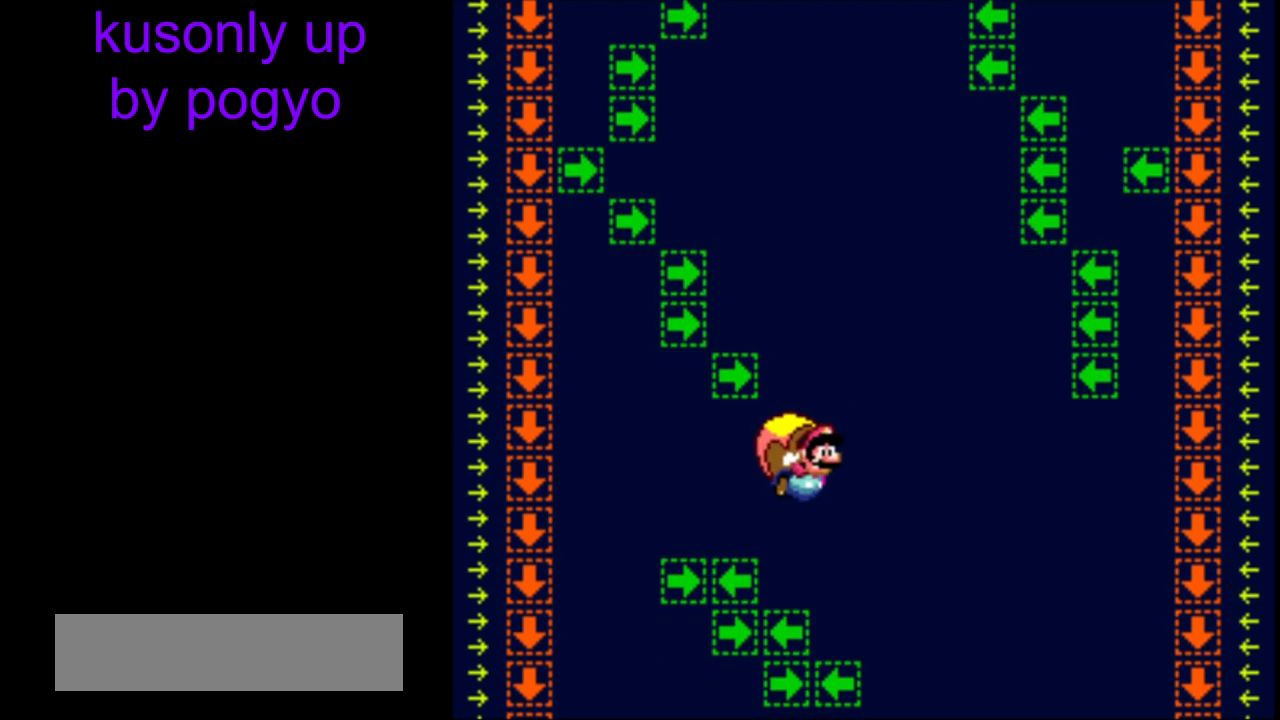
{"buttons": ["B", "Y"], "events": [[400, "B", "down"]]}
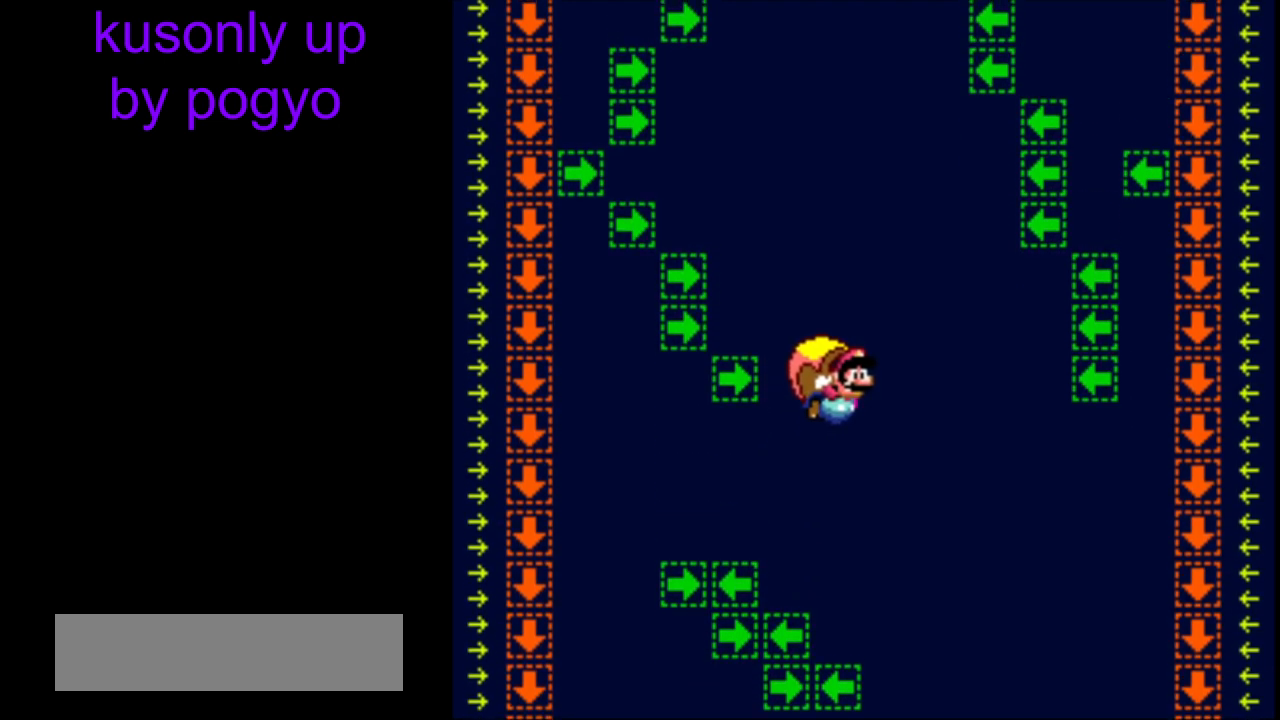
{"buttons": ["Y"], "events": [[50, "B", "up"]]}
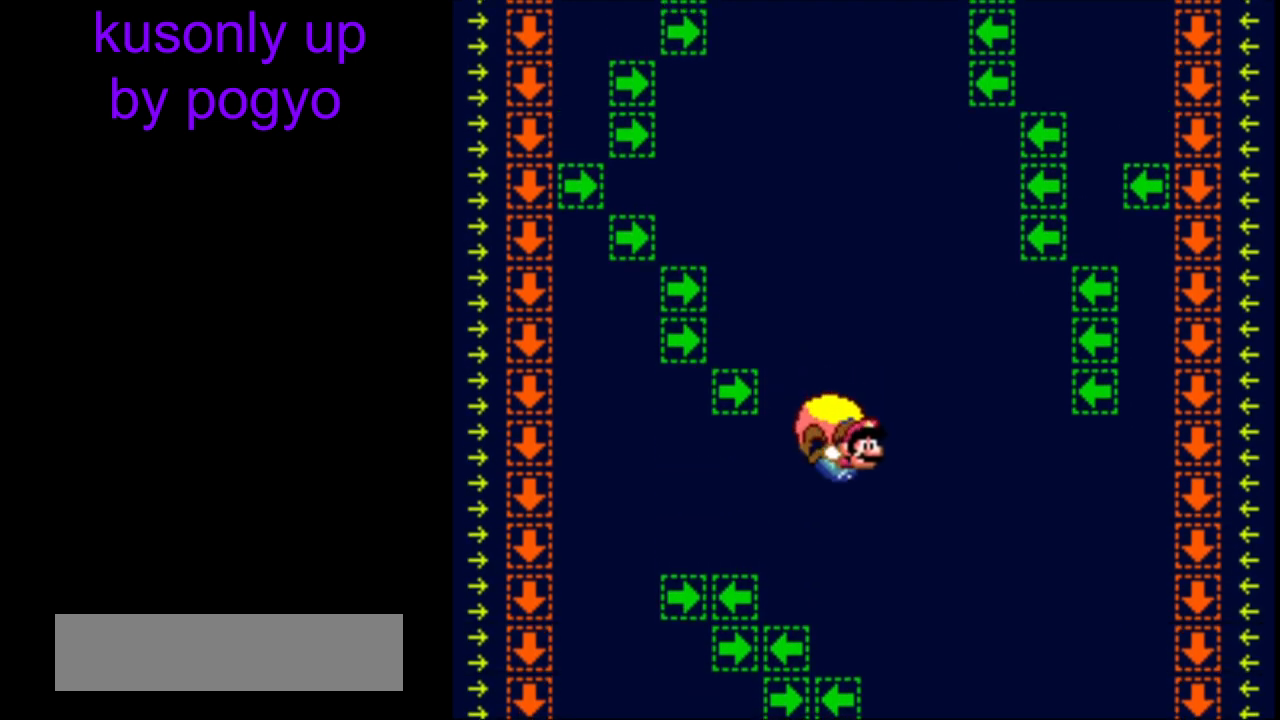
{"buttons": ["Y"], "events": []}
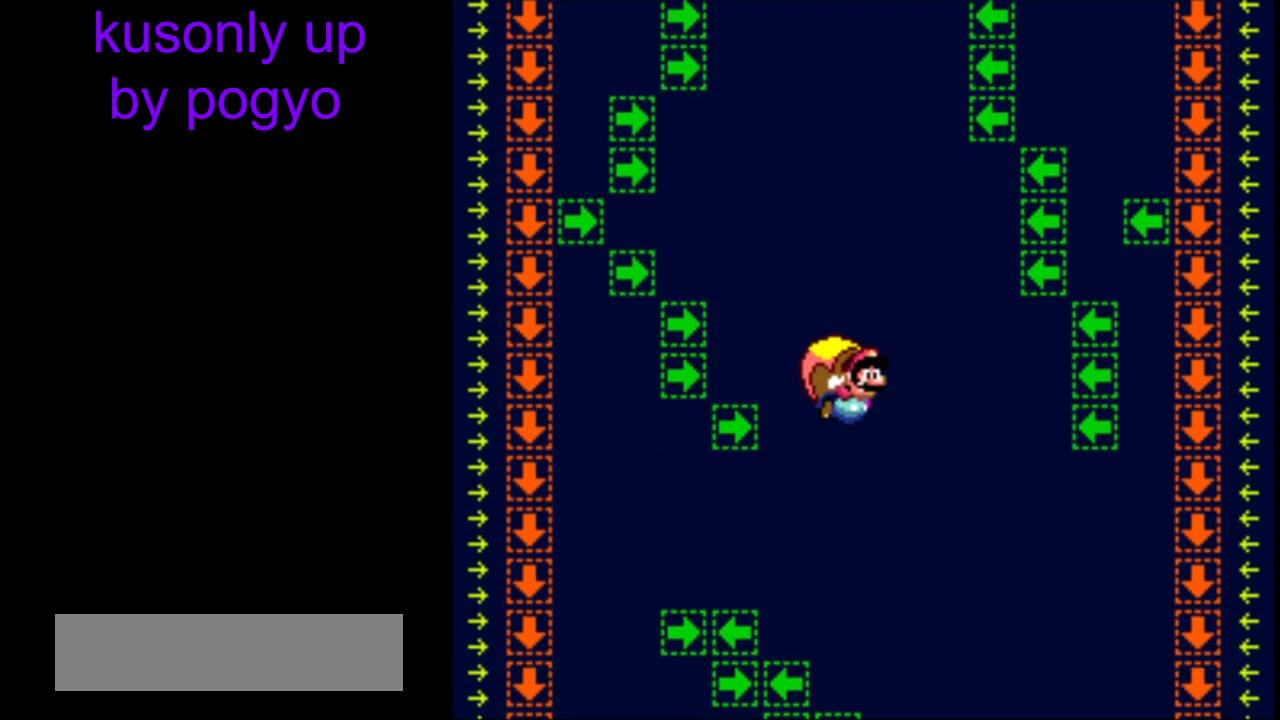
{"buttons": ["Y"], "events": []}
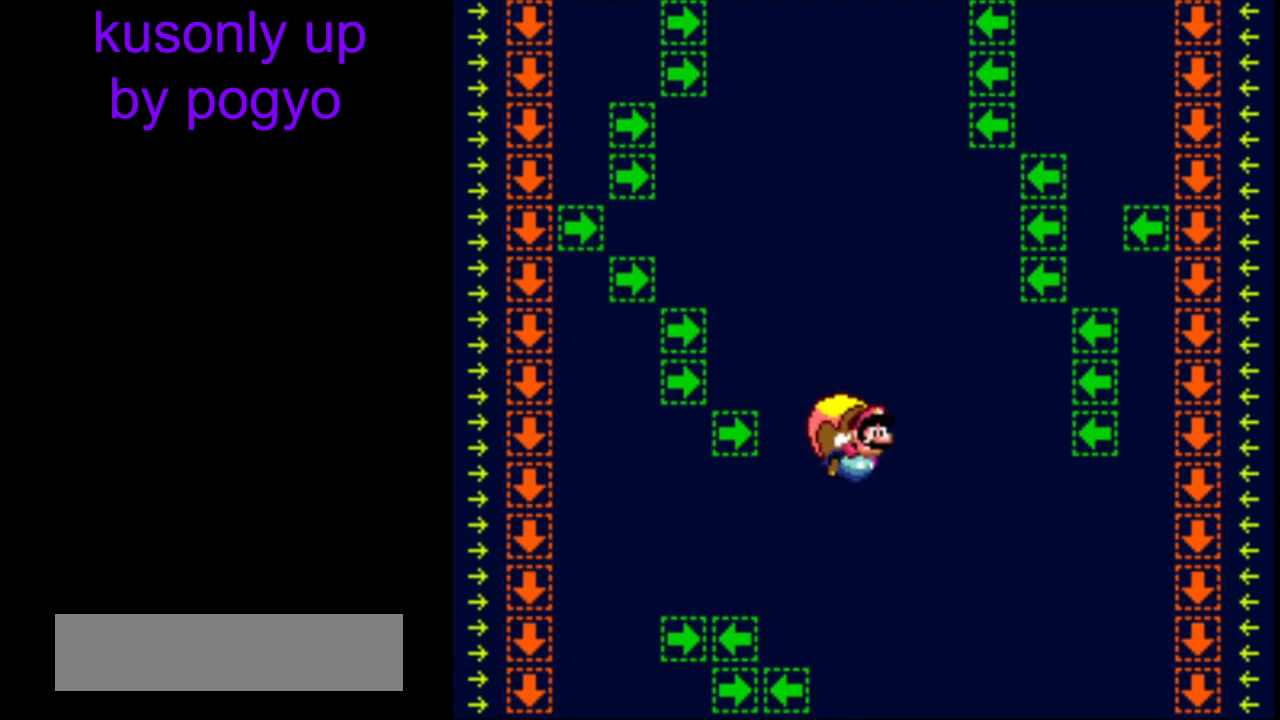
{"buttons": ["Y"], "events": []}
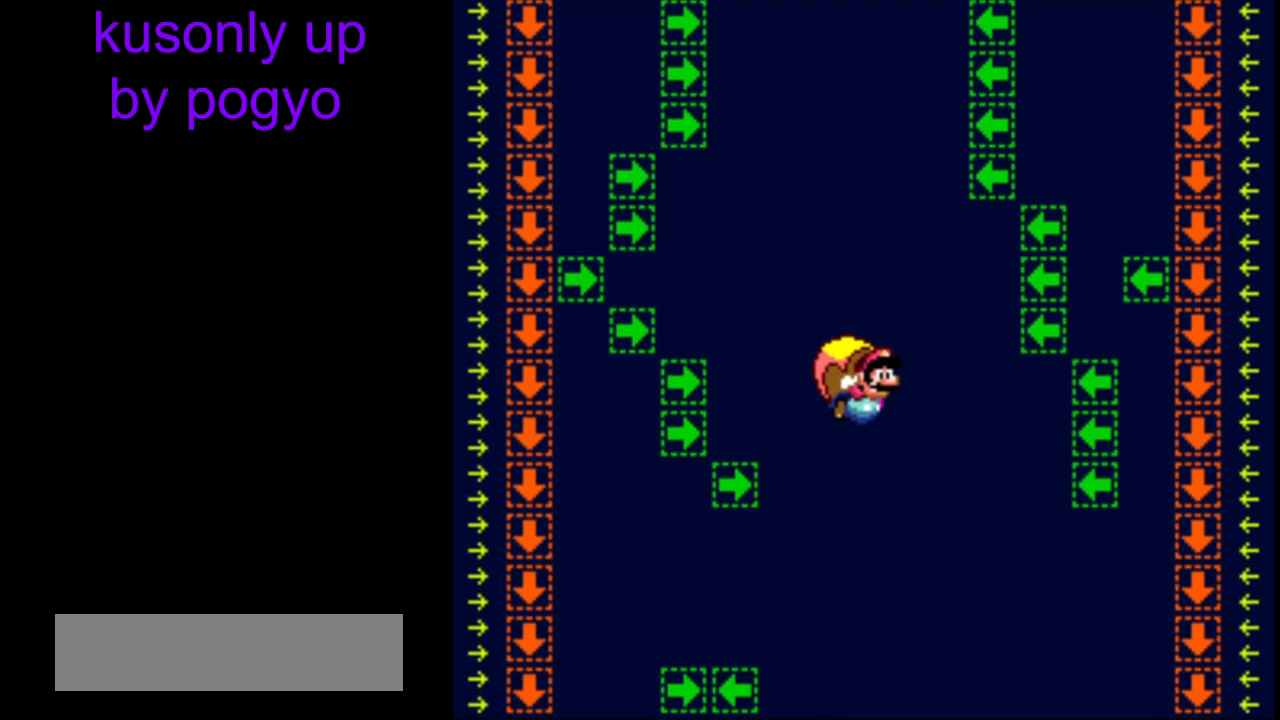
{"buttons": ["Y"], "events": []}
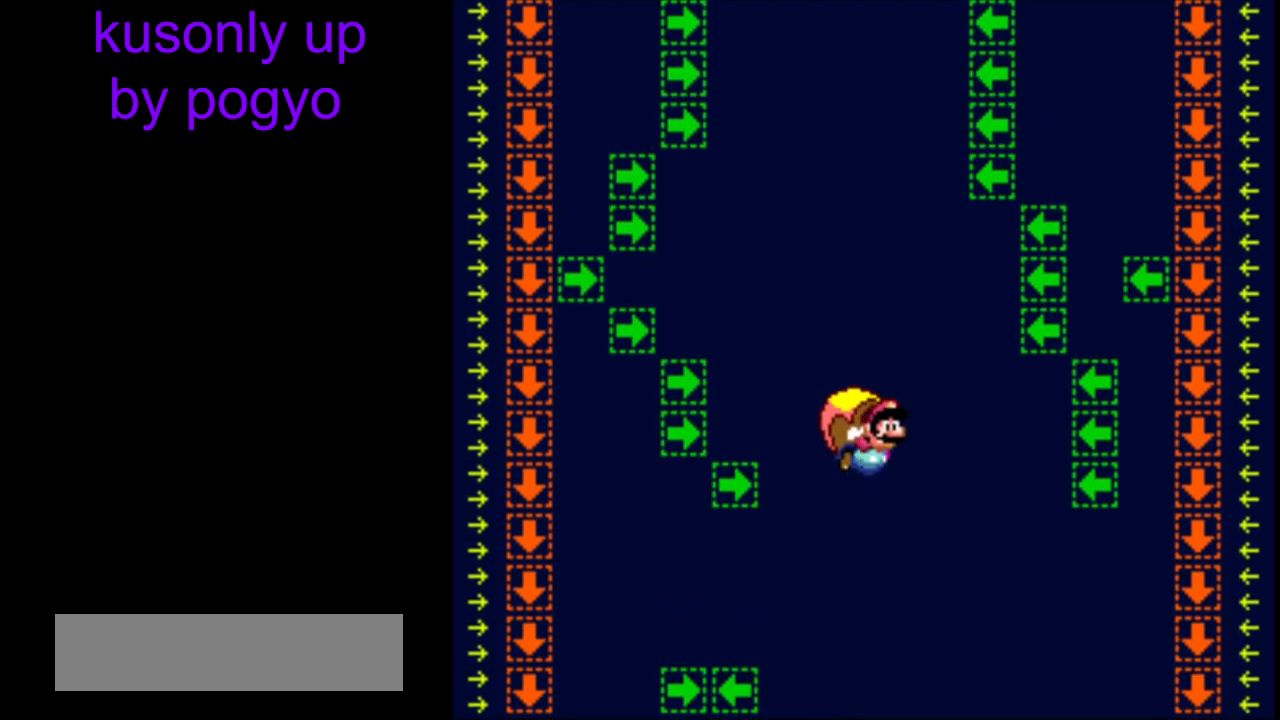
{"buttons": ["Y"], "events": []}
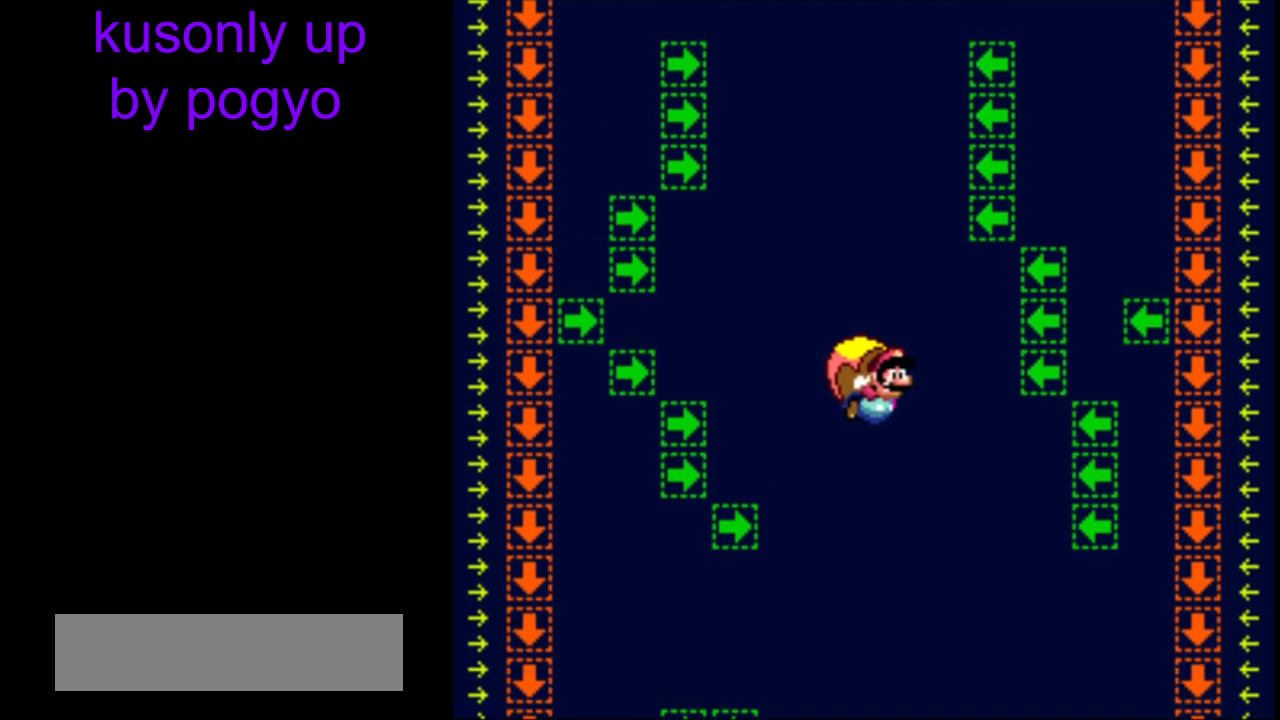
{"buttons": ["Y"], "events": []}
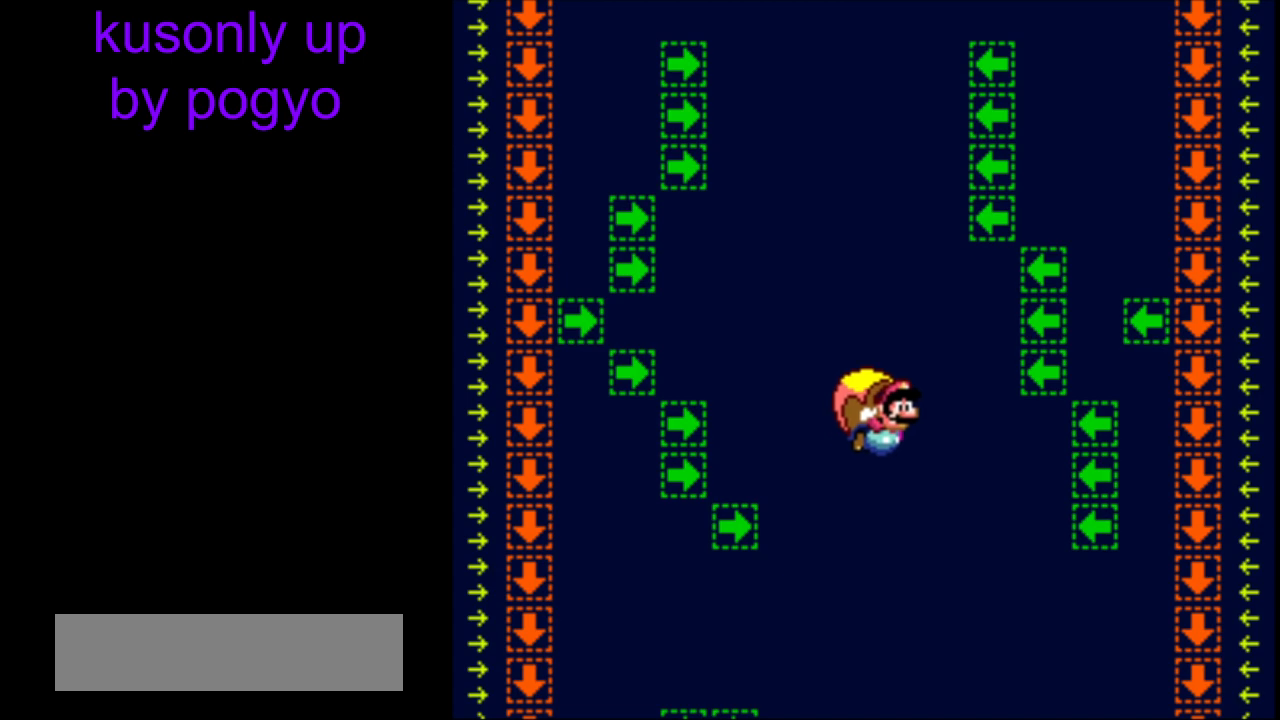
{"buttons": ["Y"], "events": []}
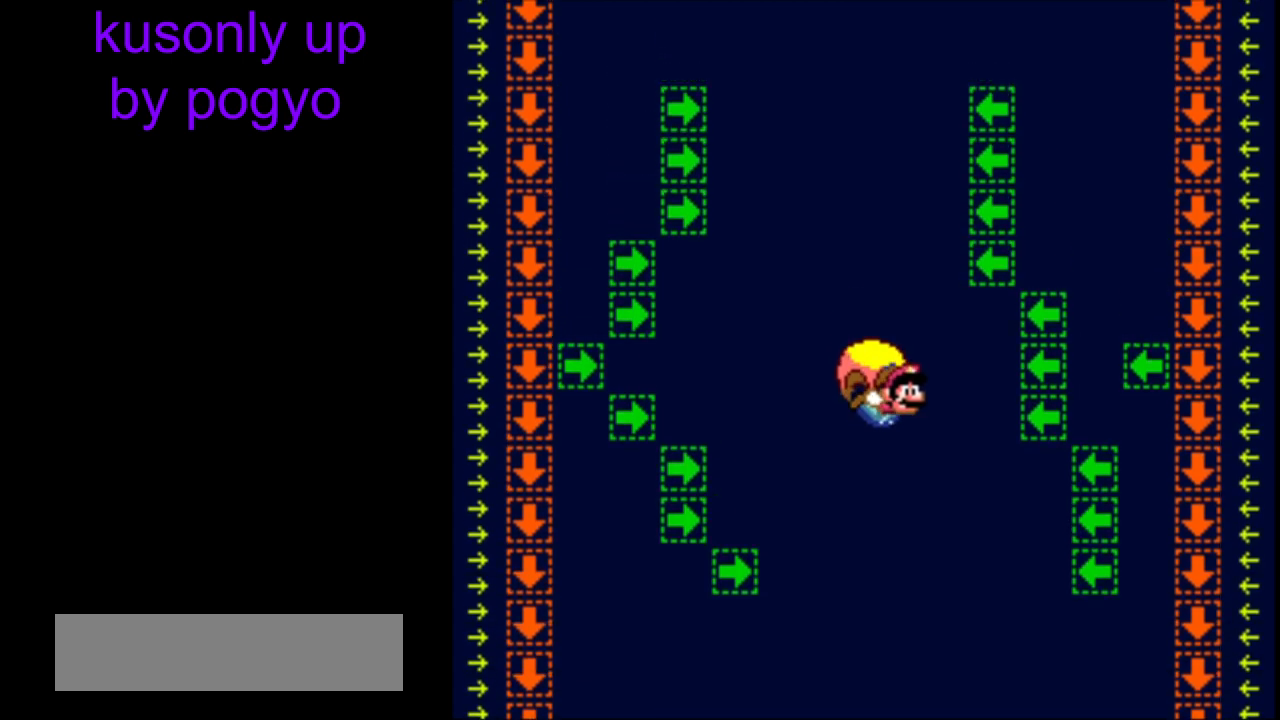
{"buttons": ["Y"], "events": []}
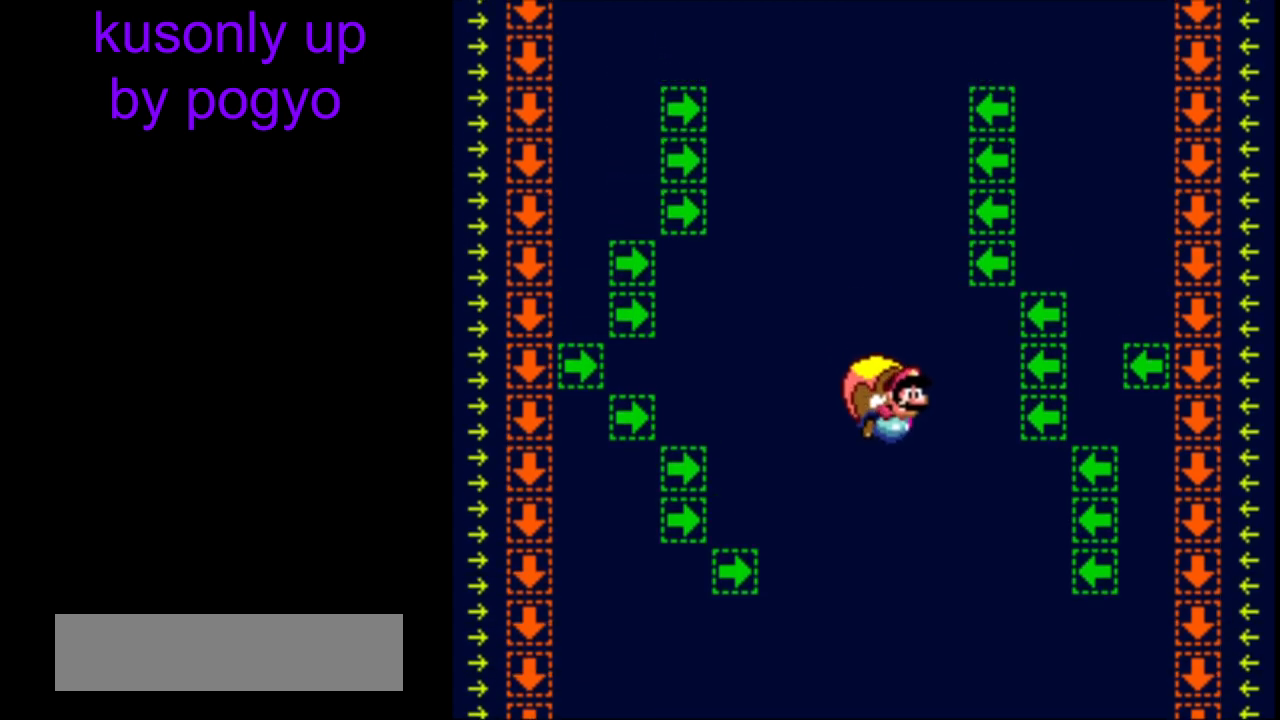
{"buttons": ["Y"], "events": []}
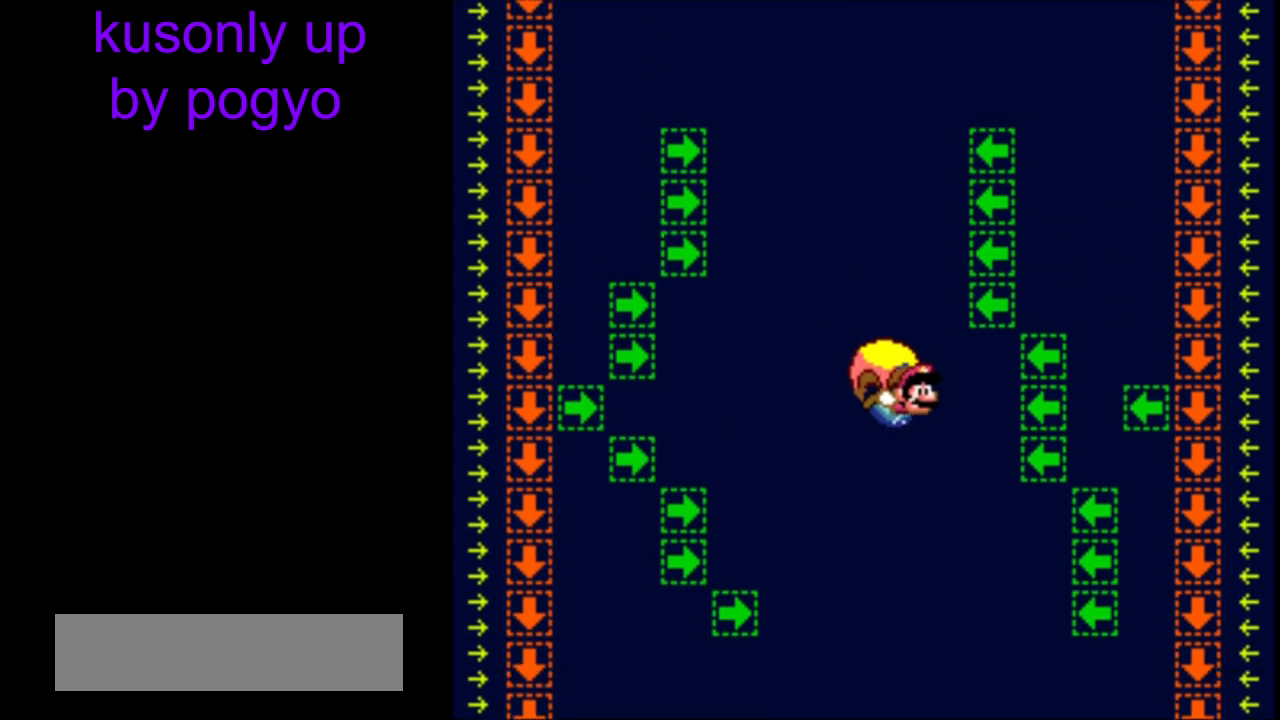
{"buttons": ["Y"], "events": [[350, "B", "down"], [483, "B", "up"]]}
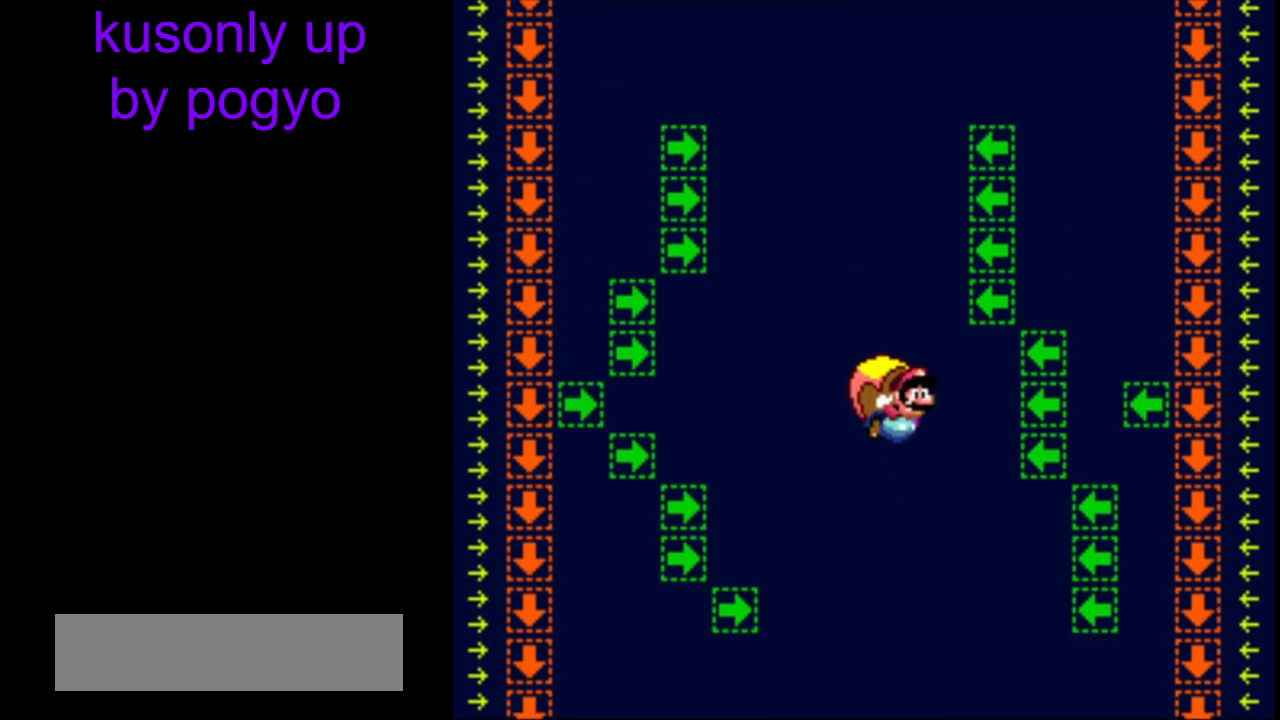
{"buttons": ["Y"], "events": [[33, "B", "down"], [183, "B", "up"]]}
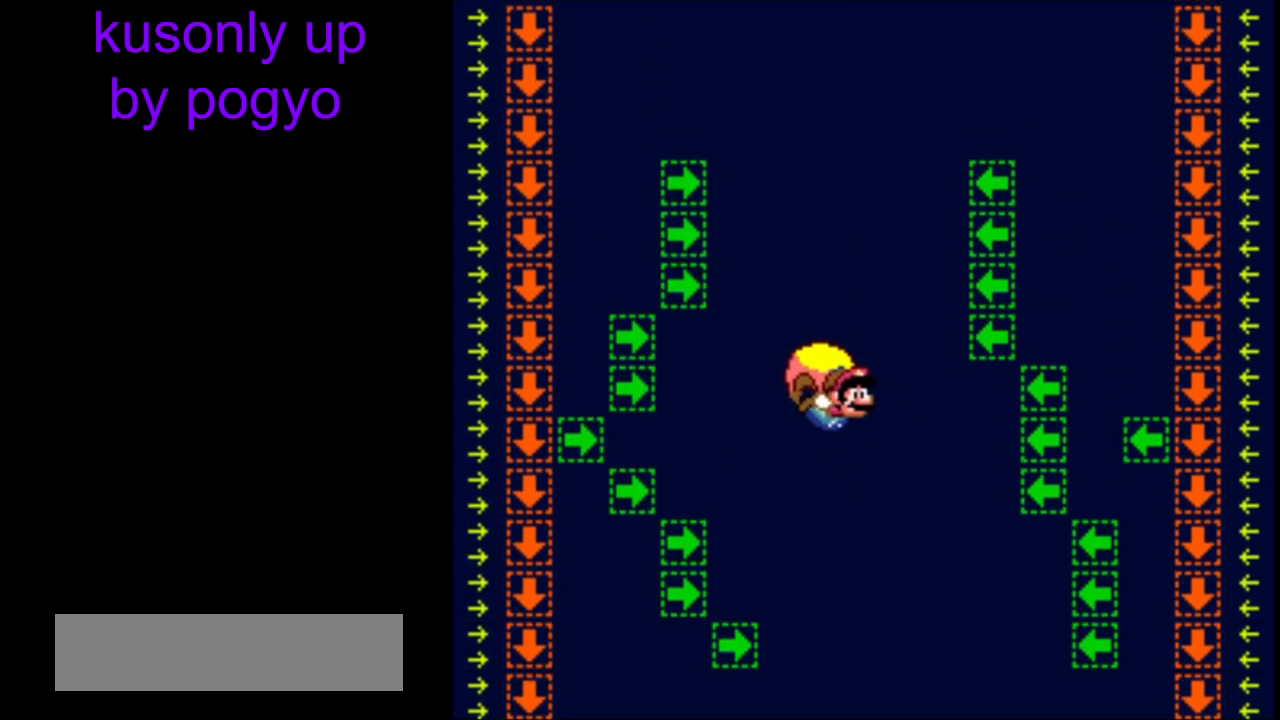
{"buttons": ["Y"], "events": [[283, "DPAD_RIGHT", "down"], [333, "DPAD_RIGHT", "up"]]}
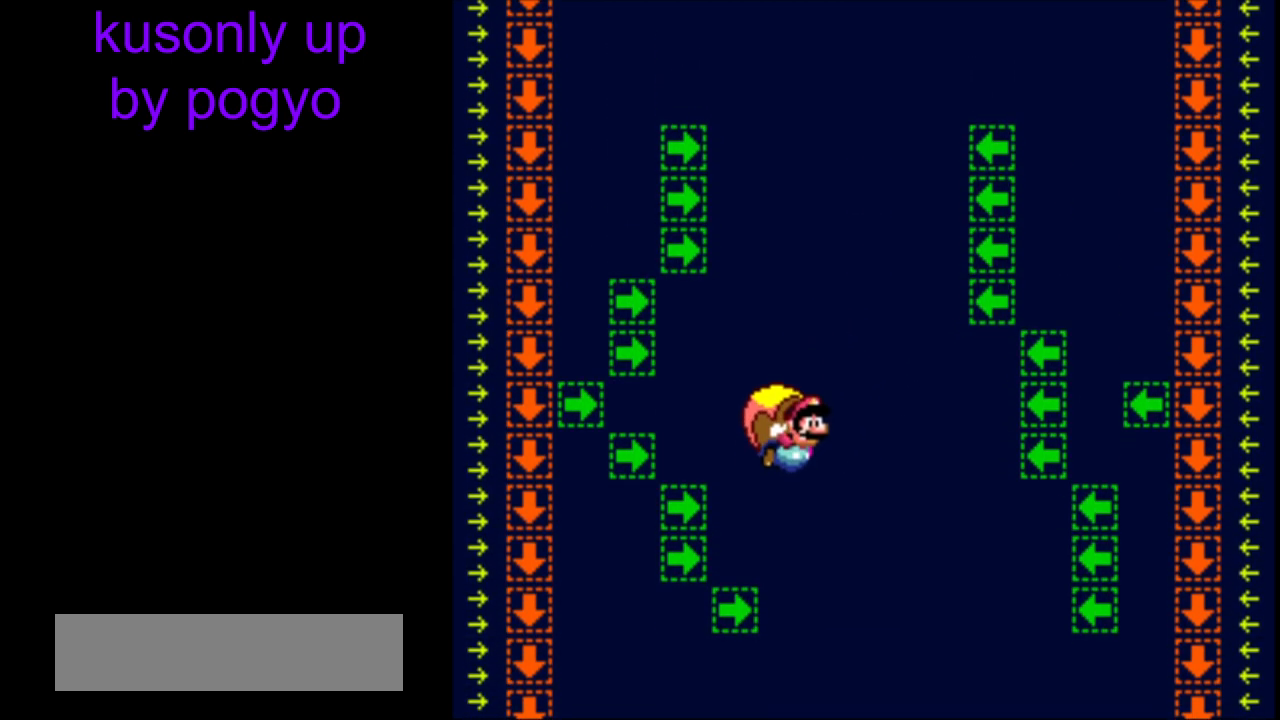
{"buttons": ["Y"], "events": []}